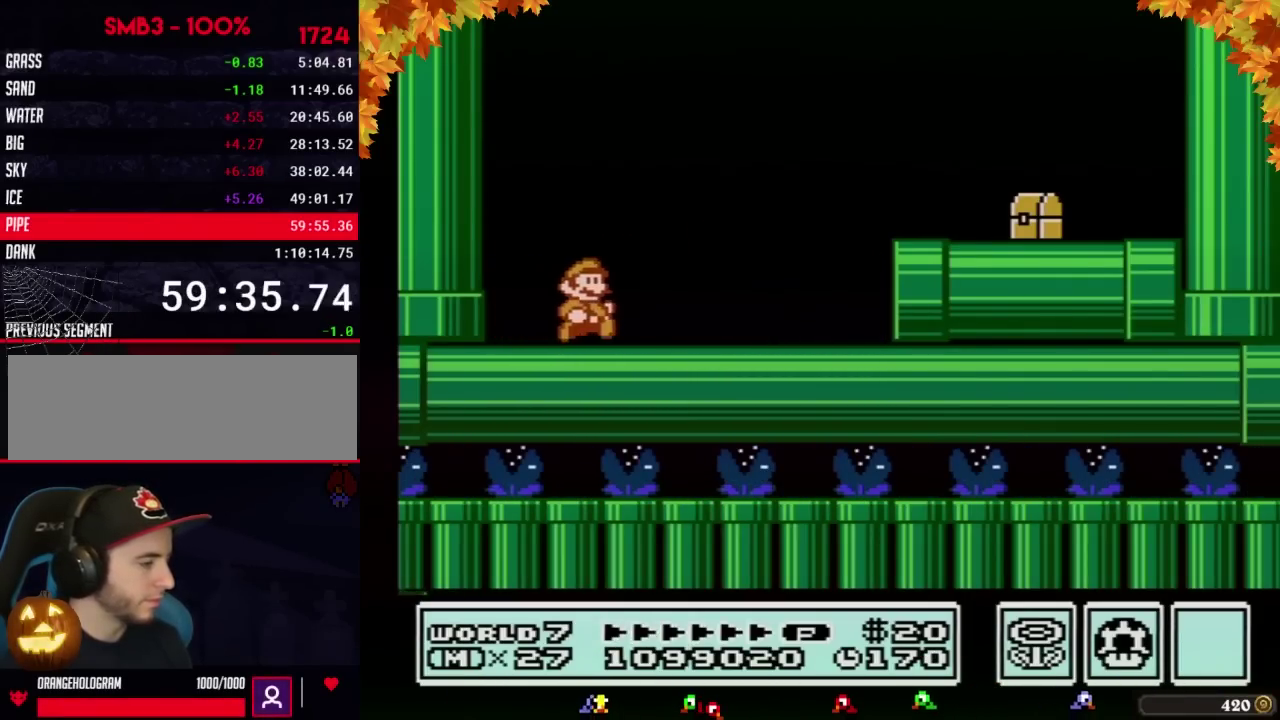
Gameplay with a controller (Nintendo layout); each line is a JSON object with the inputs held at the frame after it. "events" lists button and stick changes between this image and that frame as [ms after this image, input, new state], when the widget could be followed in between. Not read: L3 R3.
{"buttons": ["B", "DPAD_RIGHT"], "events": []}
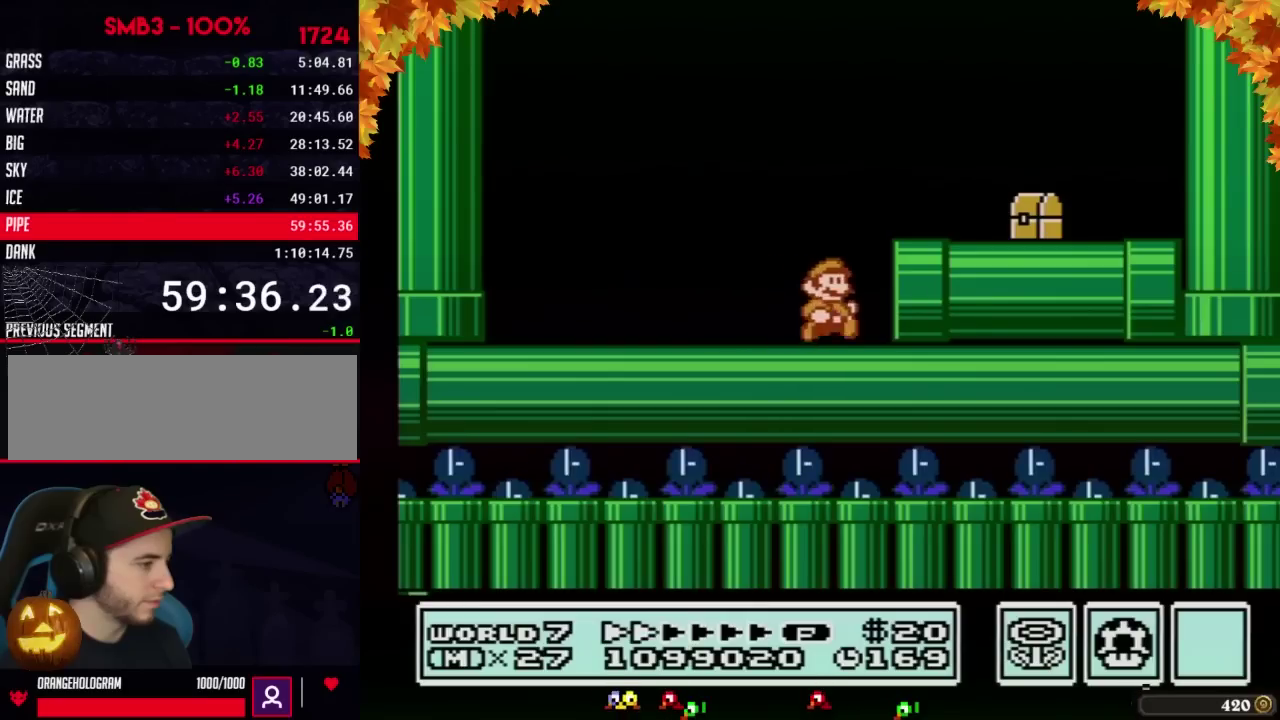
{"buttons": ["B", "DPAD_LEFT"], "events": [[100, "DPAD_RIGHT", "up"], [167, "DPAD_LEFT", "down"]]}
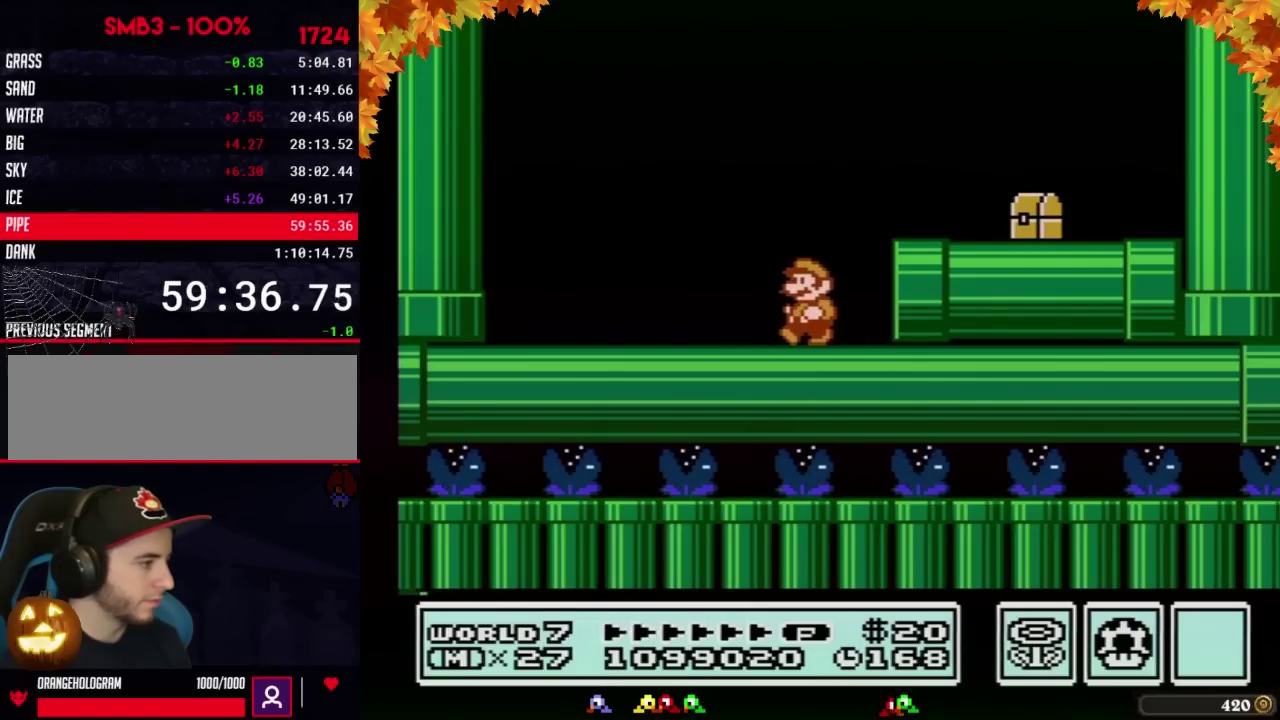
{"buttons": ["B", "DPAD_LEFT"], "events": [[317, "A", "down"], [383, "A", "up"]]}
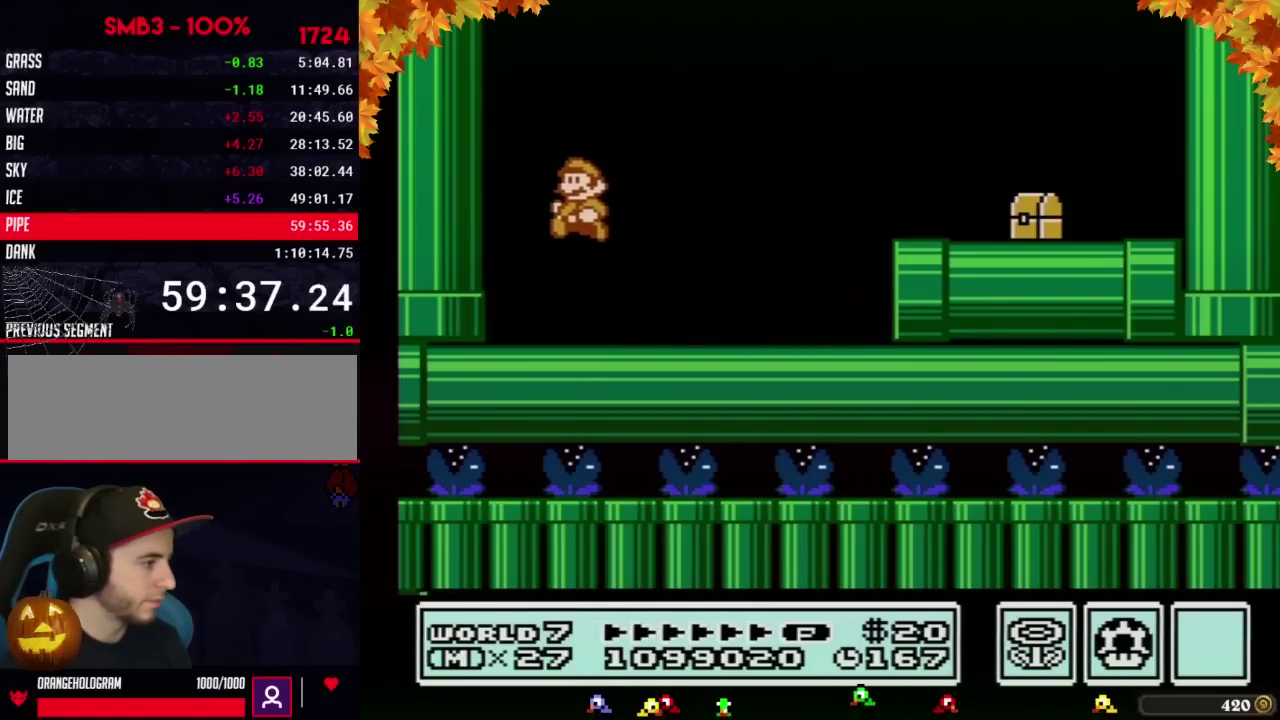
{"buttons": ["B", "DPAD_RIGHT"], "events": [[167, "DPAD_DOWN", "down"], [200, "DPAD_LEFT", "up"], [417, "DPAD_DOWN", "up"], [417, "DPAD_RIGHT", "down"]]}
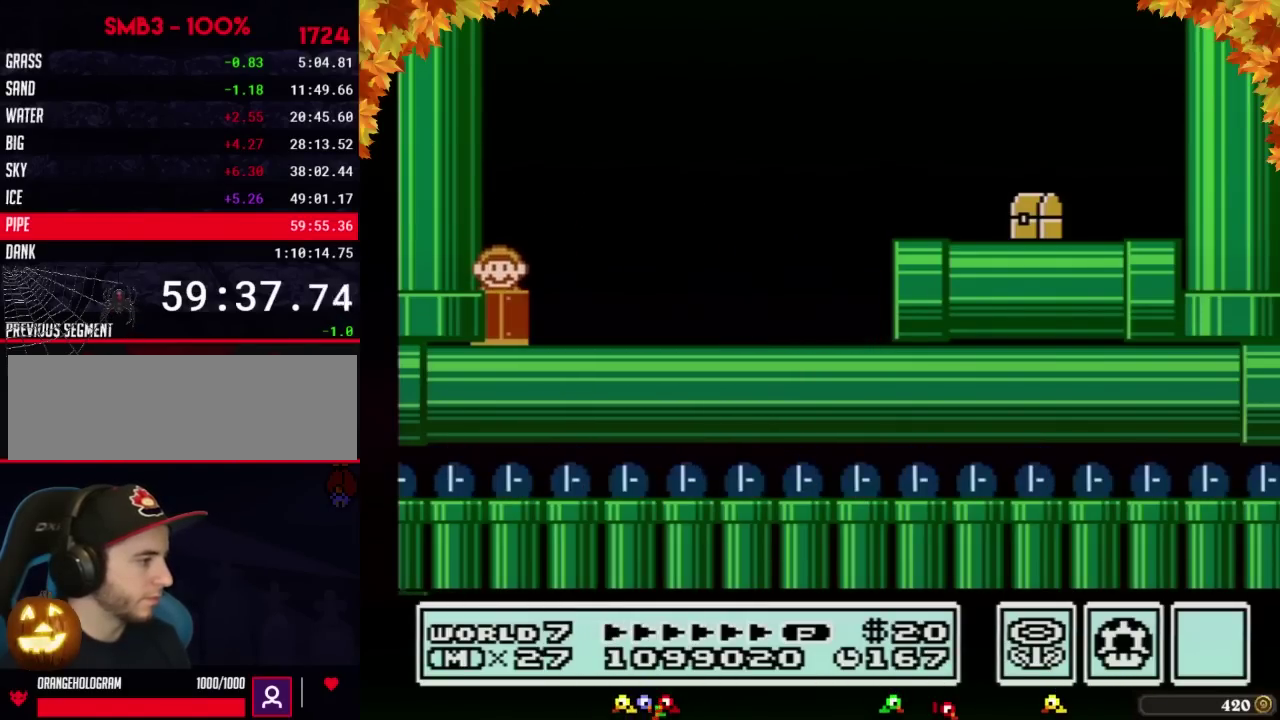
{"buttons": ["B", "DPAD_DOWN"], "events": [[67, "DPAD_DOWN", "down"], [67, "DPAD_RIGHT", "up"]]}
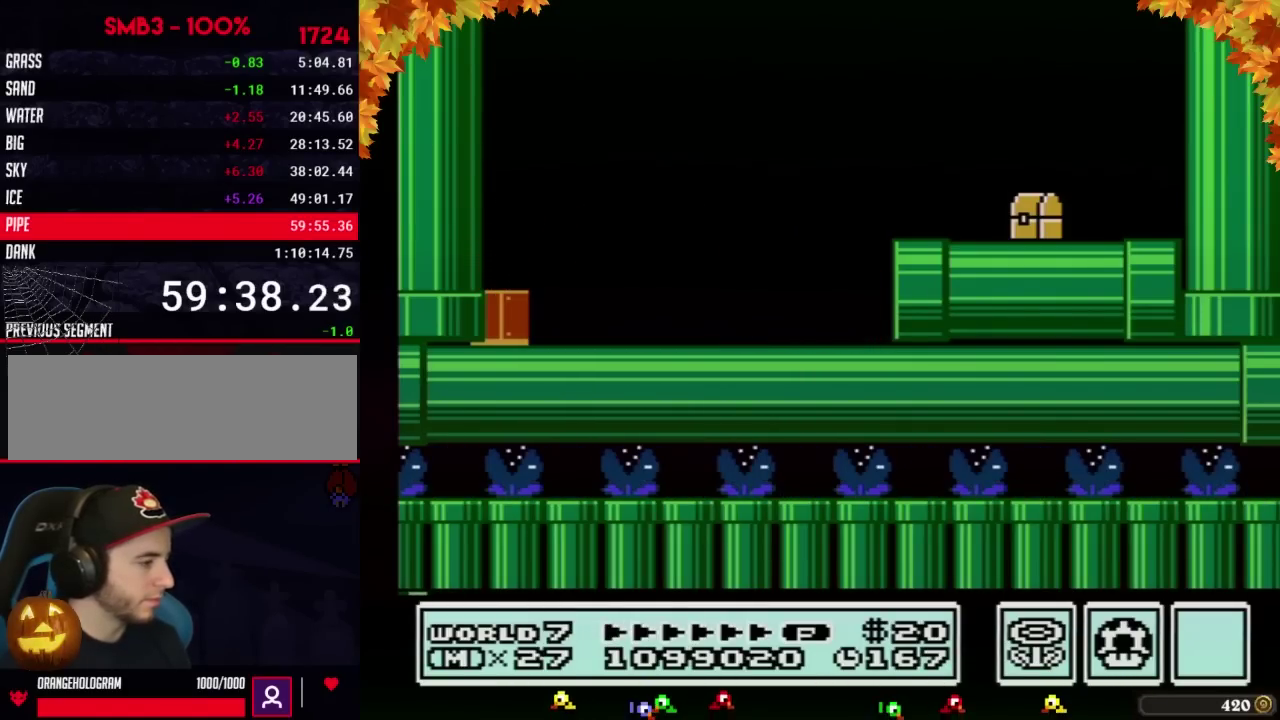
{"buttons": ["B", "DPAD_DOWN"], "events": []}
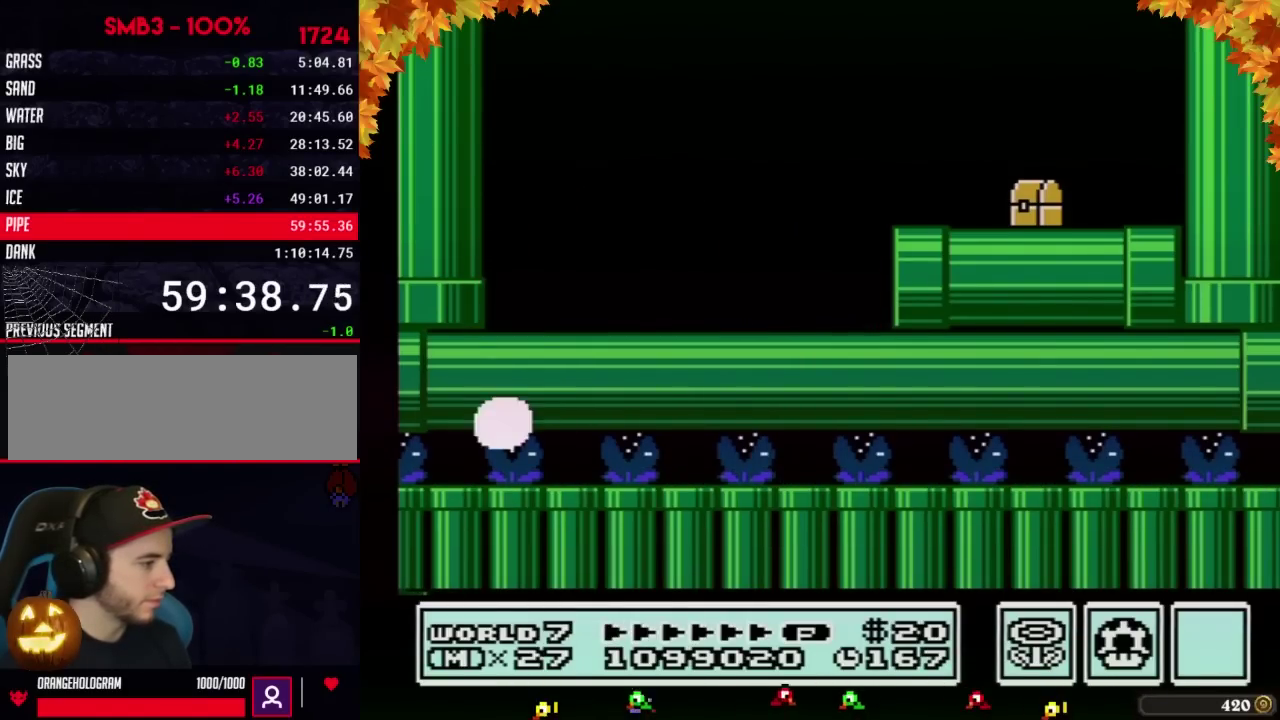
{"buttons": ["B", "DPAD_DOWN"], "events": []}
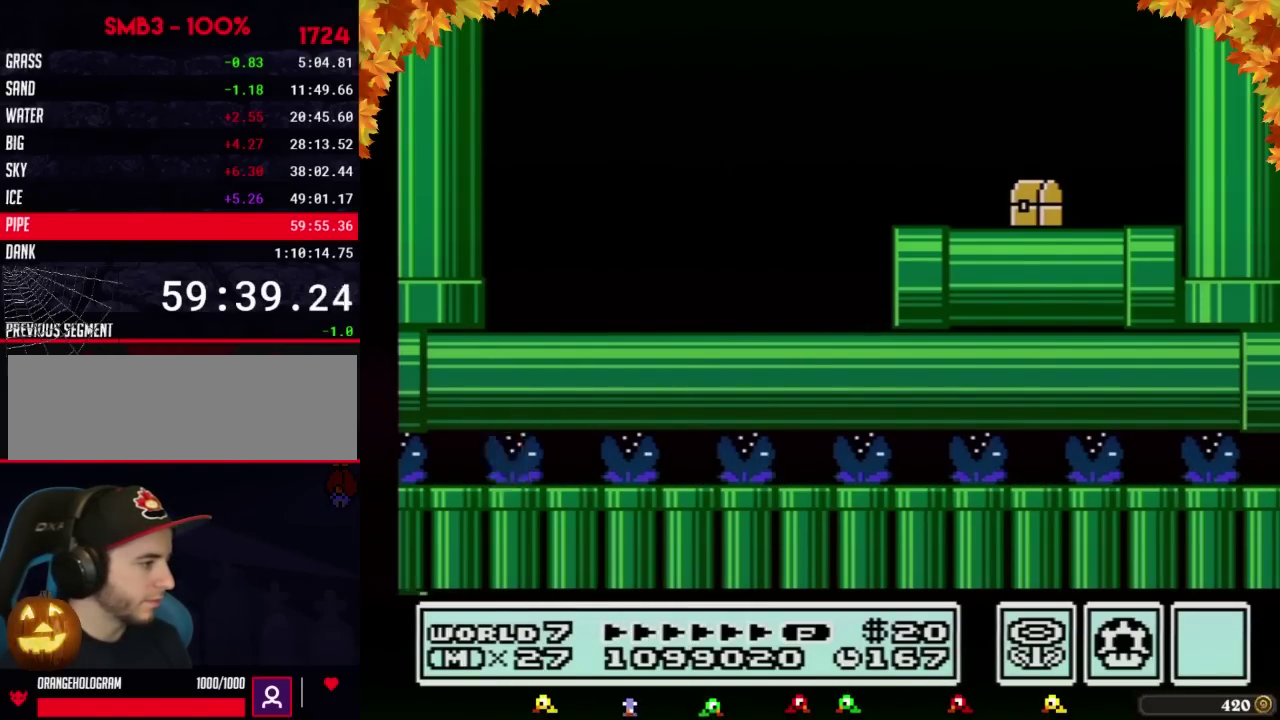
{"buttons": ["B", "DPAD_DOWN"], "events": []}
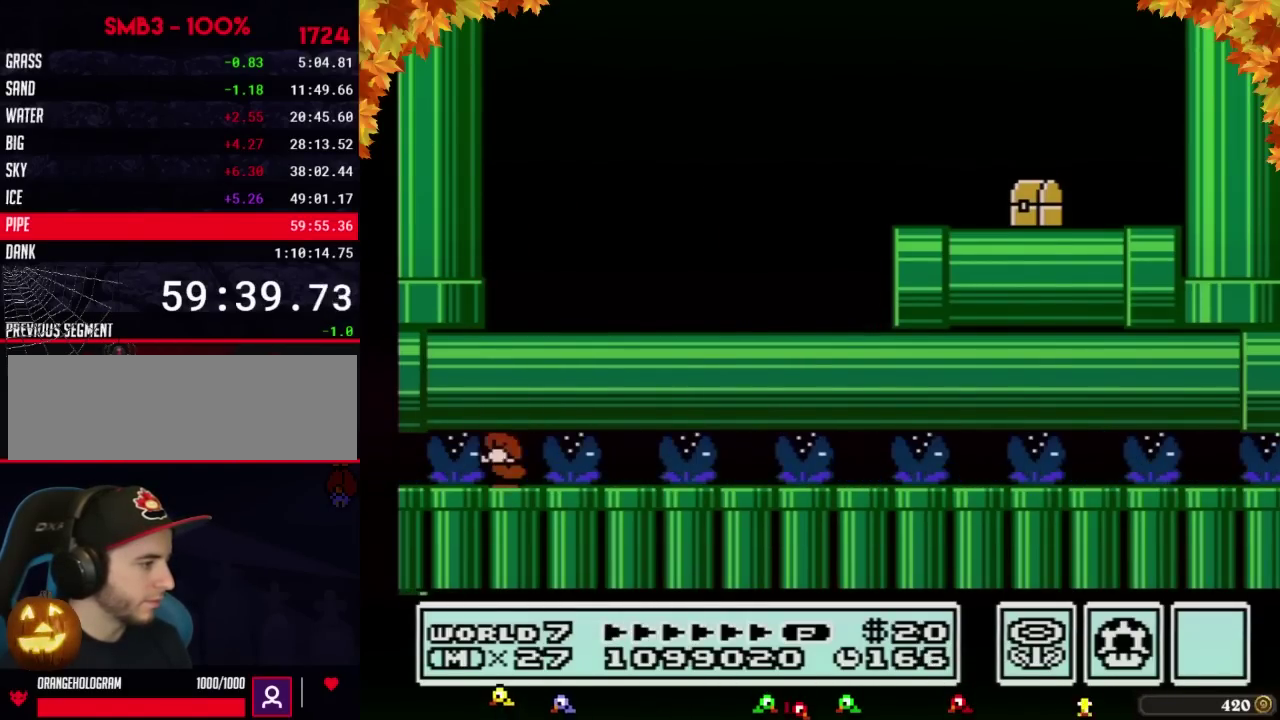
{"buttons": ["B", "DPAD_RIGHT"], "events": [[200, "DPAD_DOWN", "up"], [250, "DPAD_RIGHT", "down"]]}
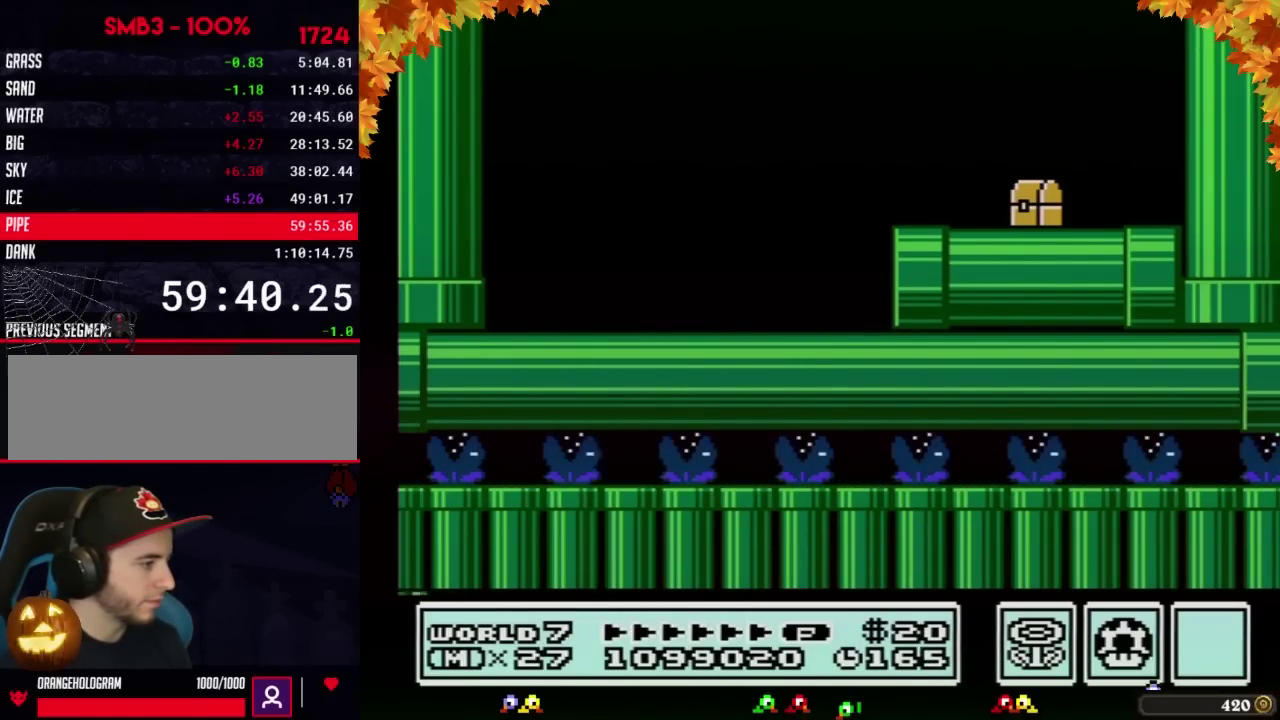
{"buttons": [], "events": [[33, "B", "up"], [200, "START", "down"], [217, "DPAD_RIGHT", "up"], [450, "START", "up"]]}
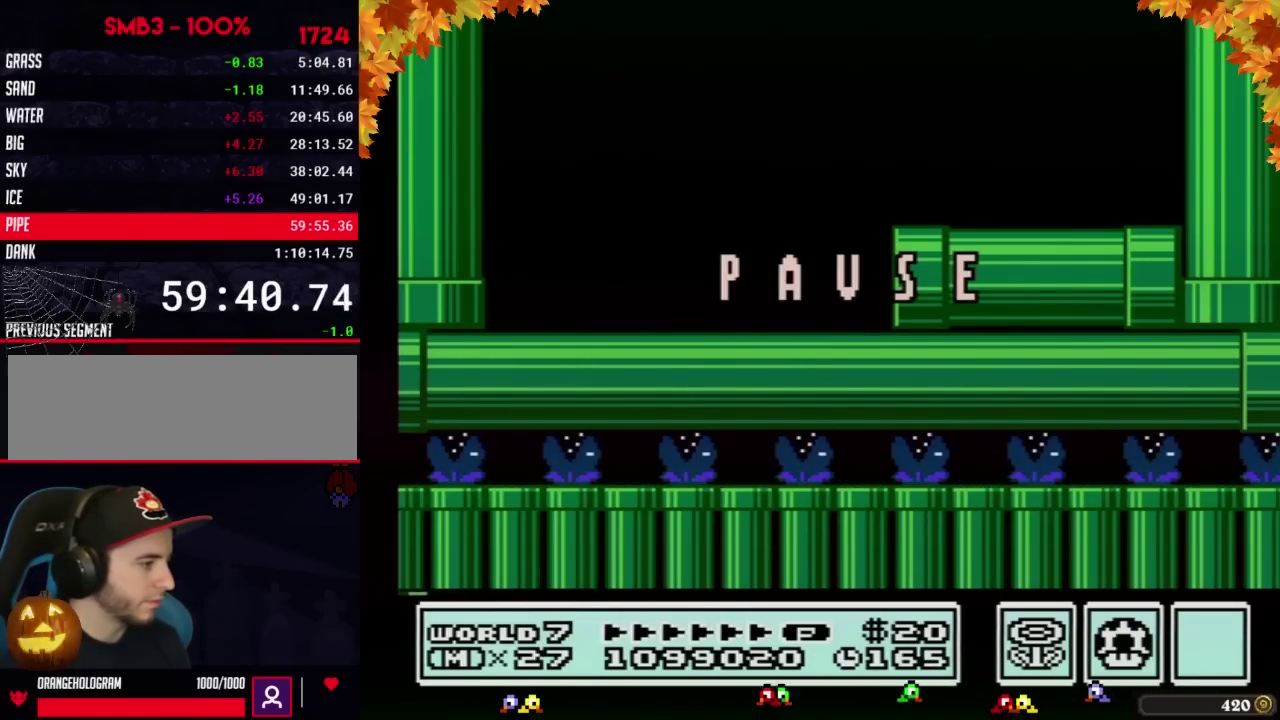
{"buttons": [], "events": []}
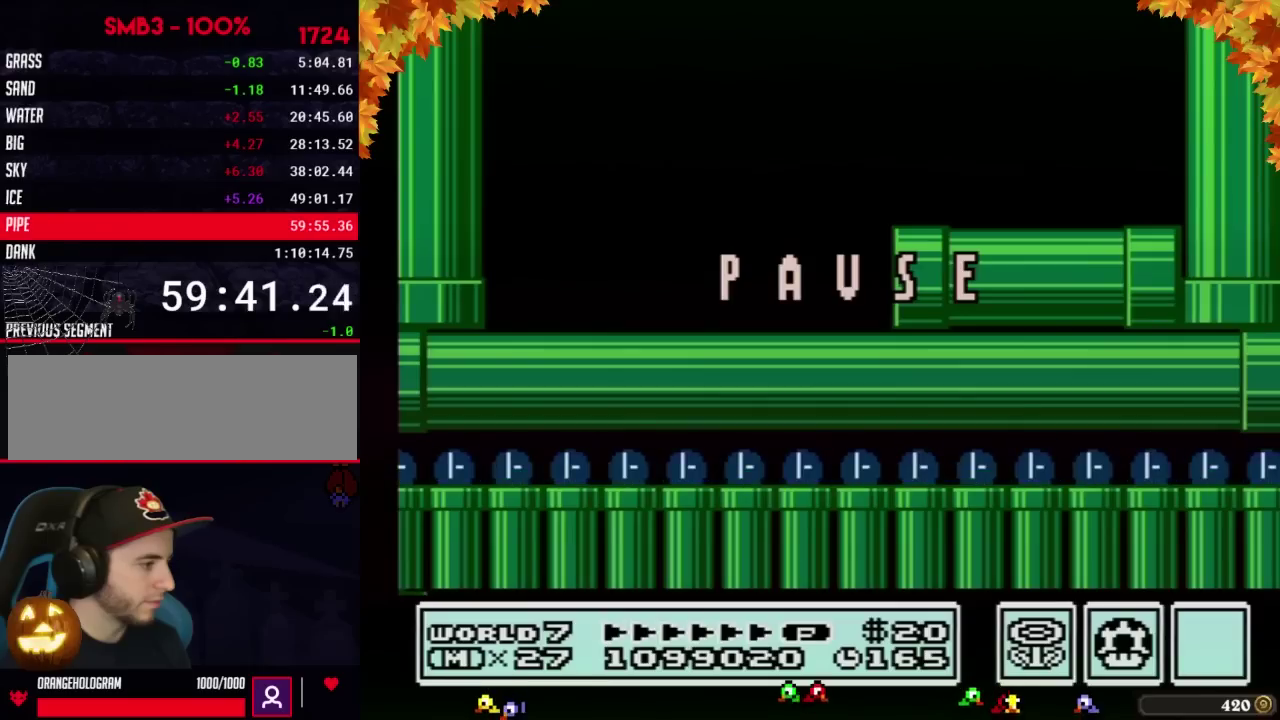
{"buttons": [], "events": []}
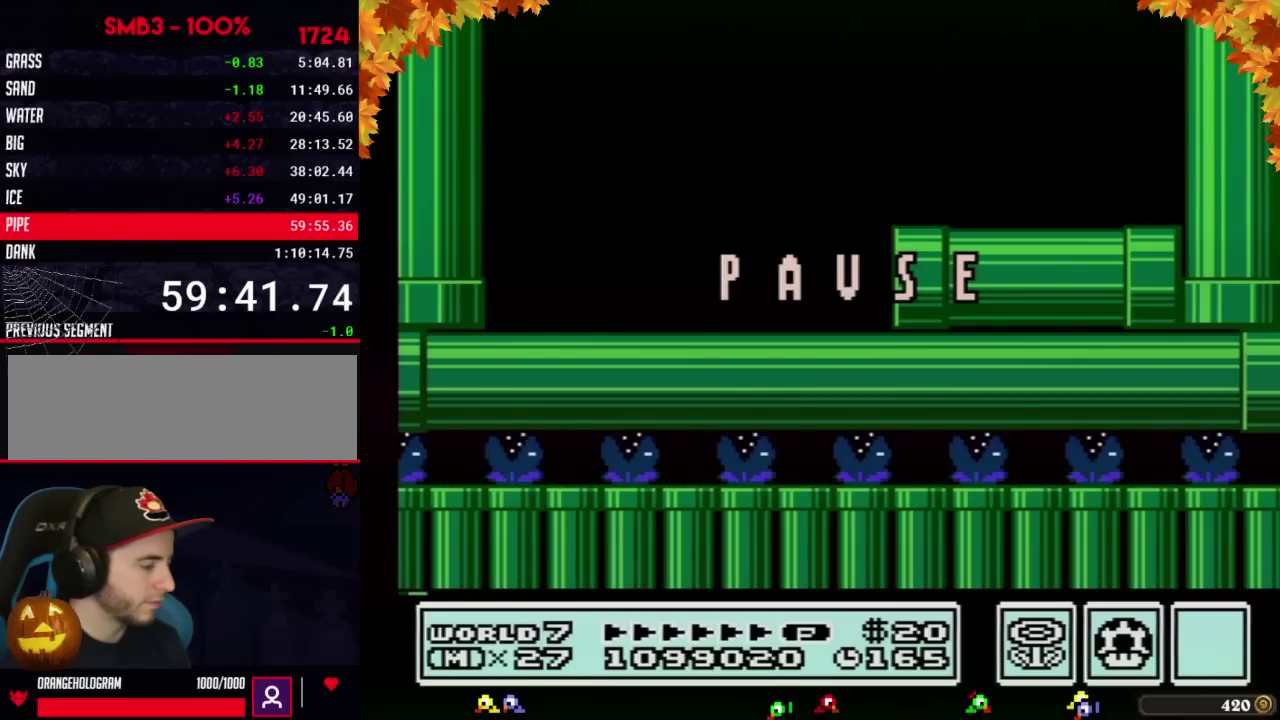
{"buttons": [], "events": []}
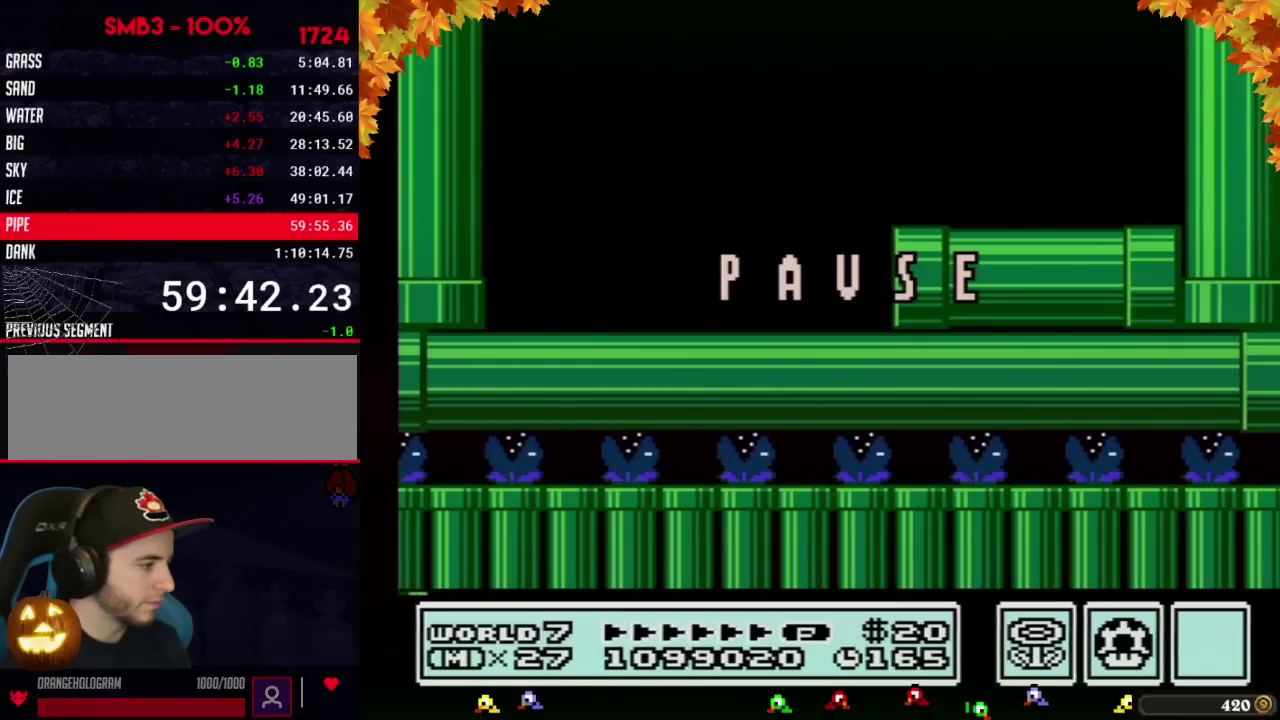
{"buttons": [], "events": []}
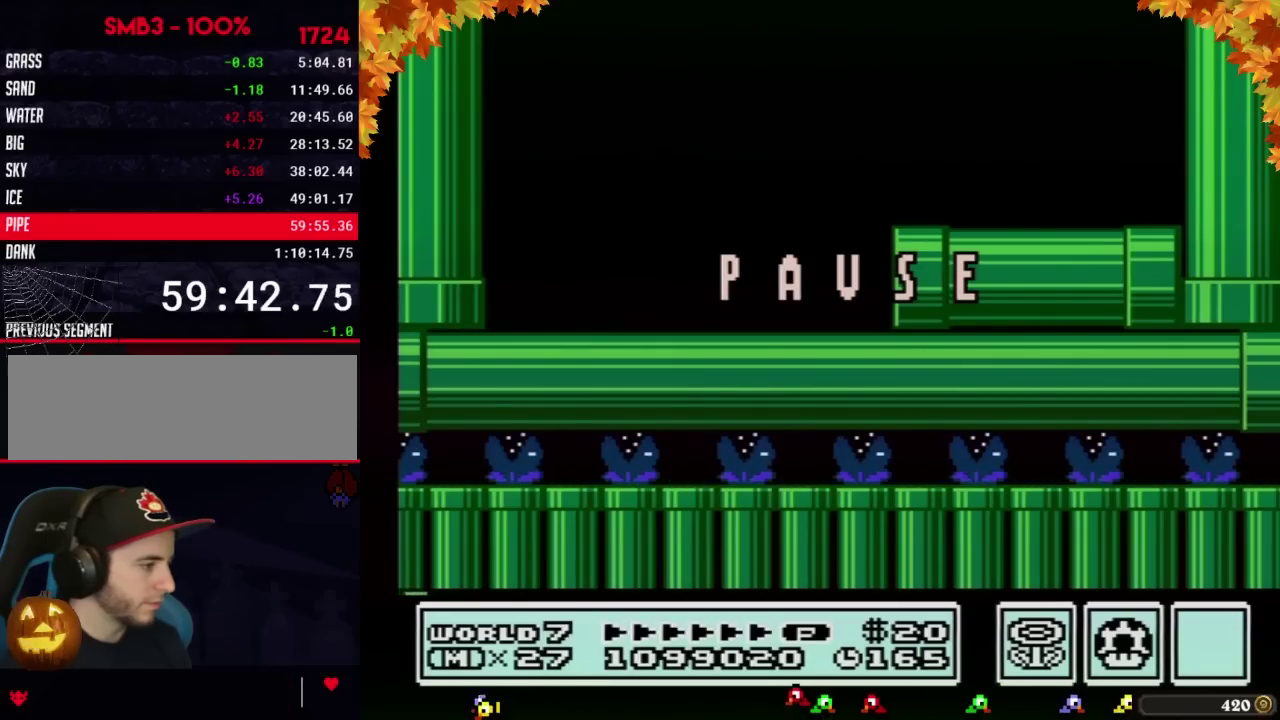
{"buttons": [], "events": []}
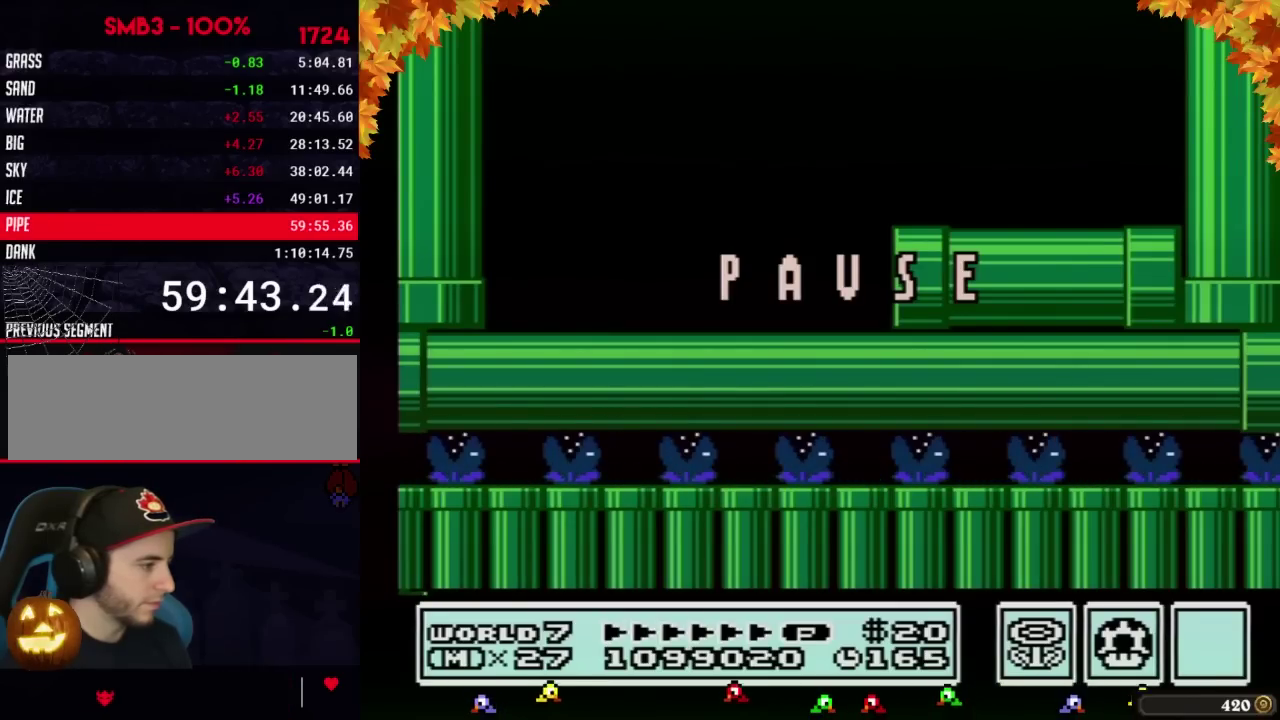
{"buttons": ["START"], "events": [[317, "START", "down"]]}
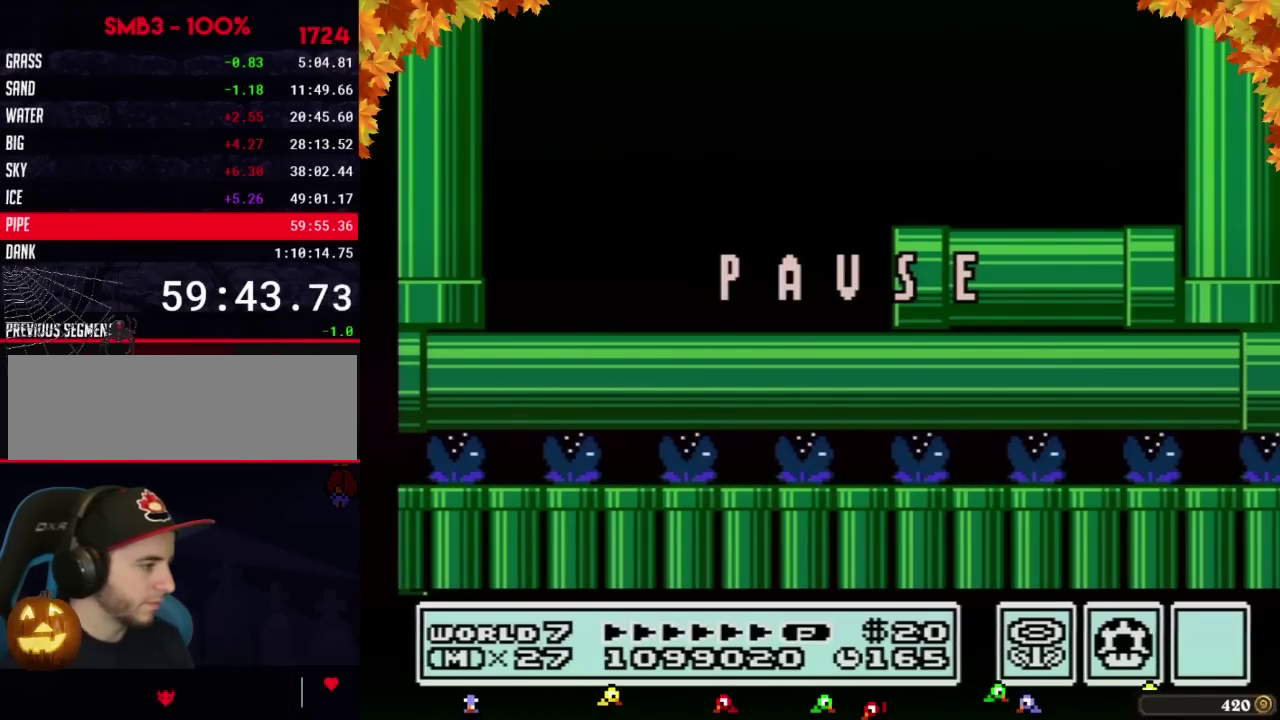
{"buttons": [], "events": [[250, "START", "up"]]}
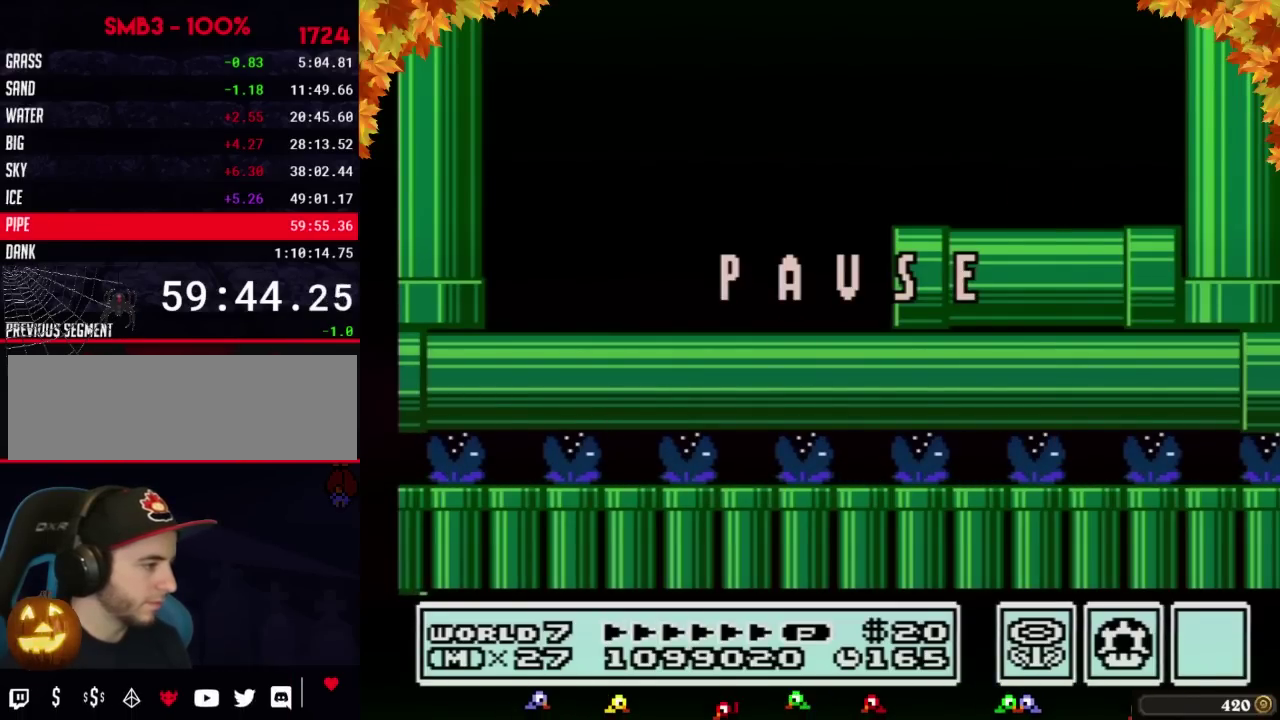
{"buttons": [], "events": []}
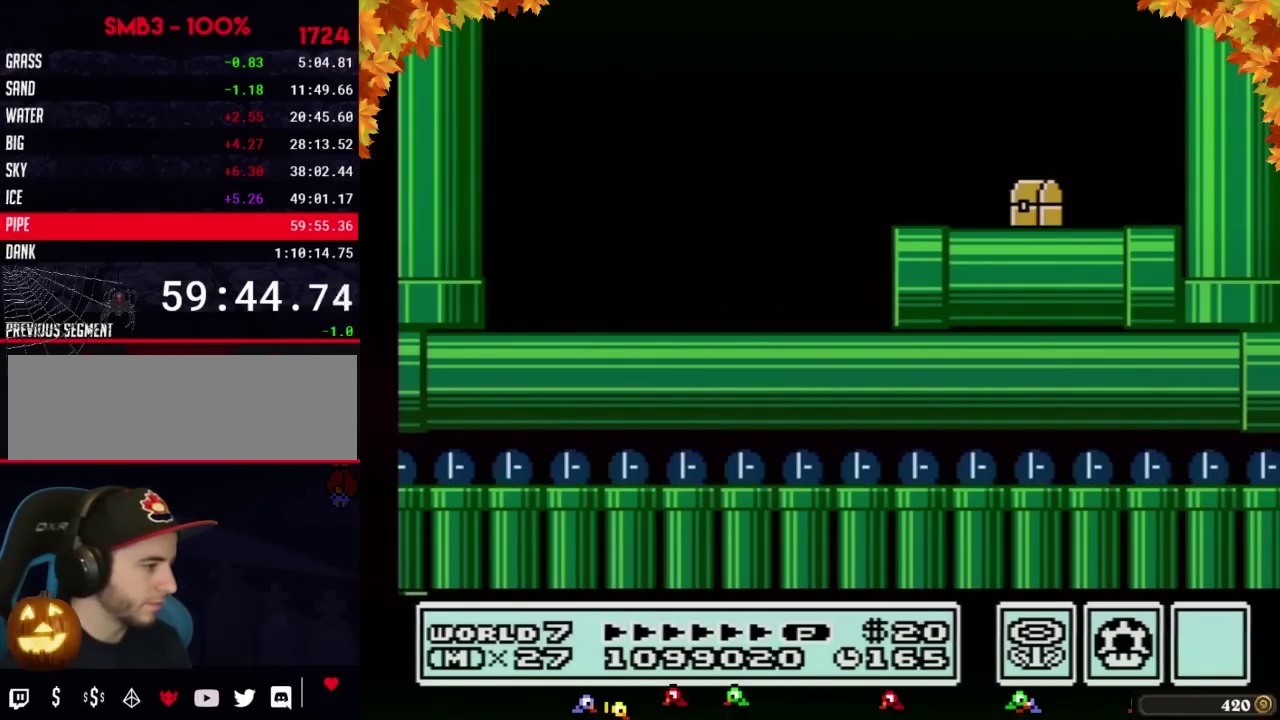
{"buttons": ["START"], "events": [[33, "START", "down"], [100, "START", "up"], [283, "START", "down"], [417, "START", "up"], [467, "START", "down"]]}
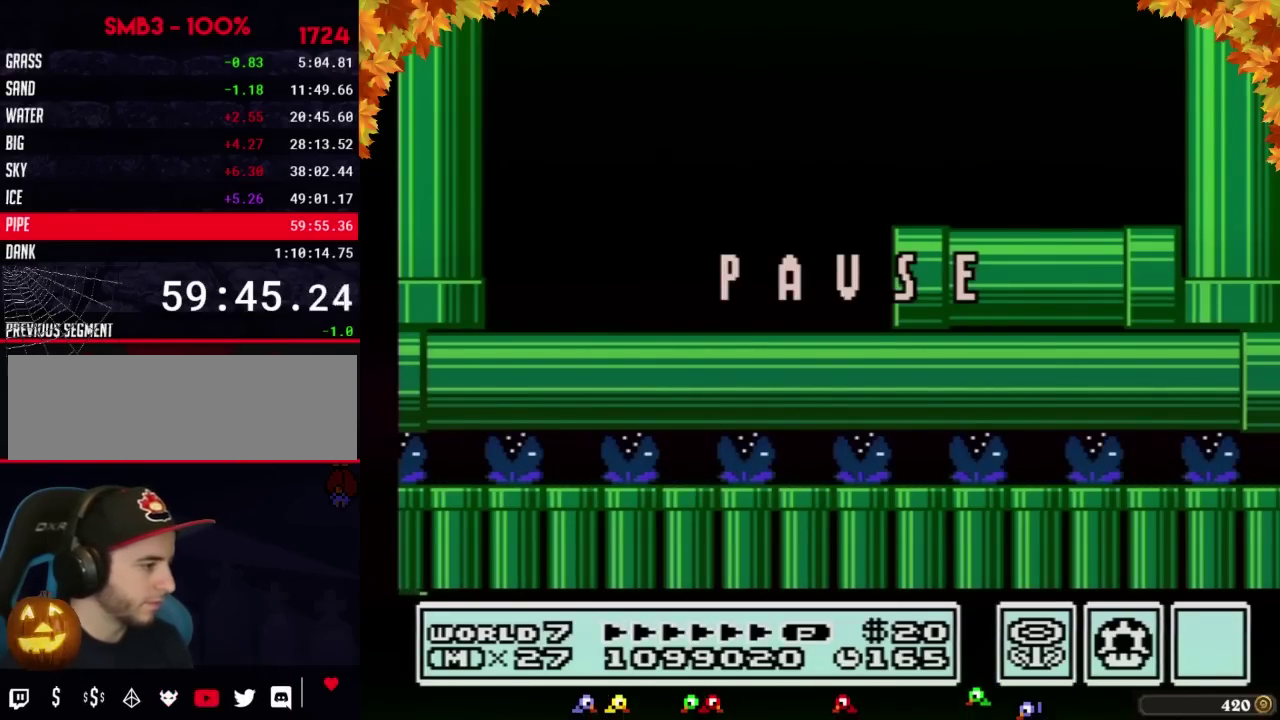
{"buttons": [], "events": [[167, "START", "up"]]}
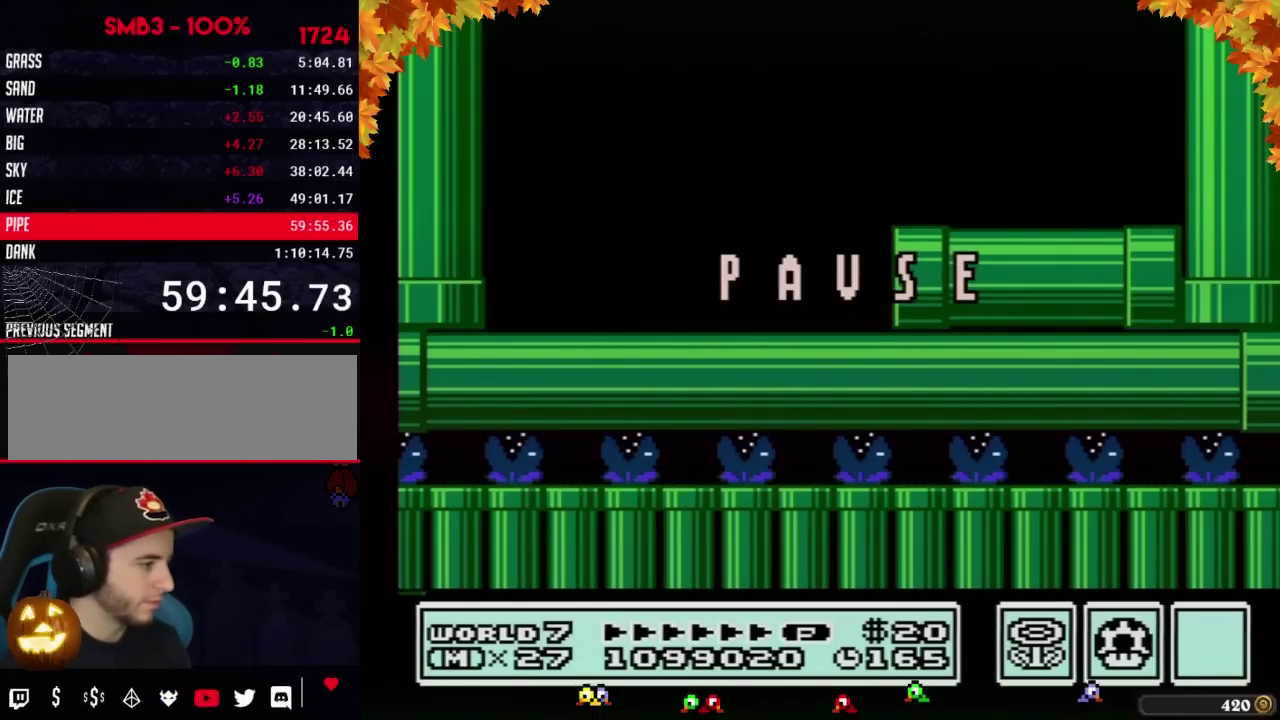
{"buttons": ["START"], "events": [[183, "START", "down"], [350, "START", "up"], [417, "START", "down"]]}
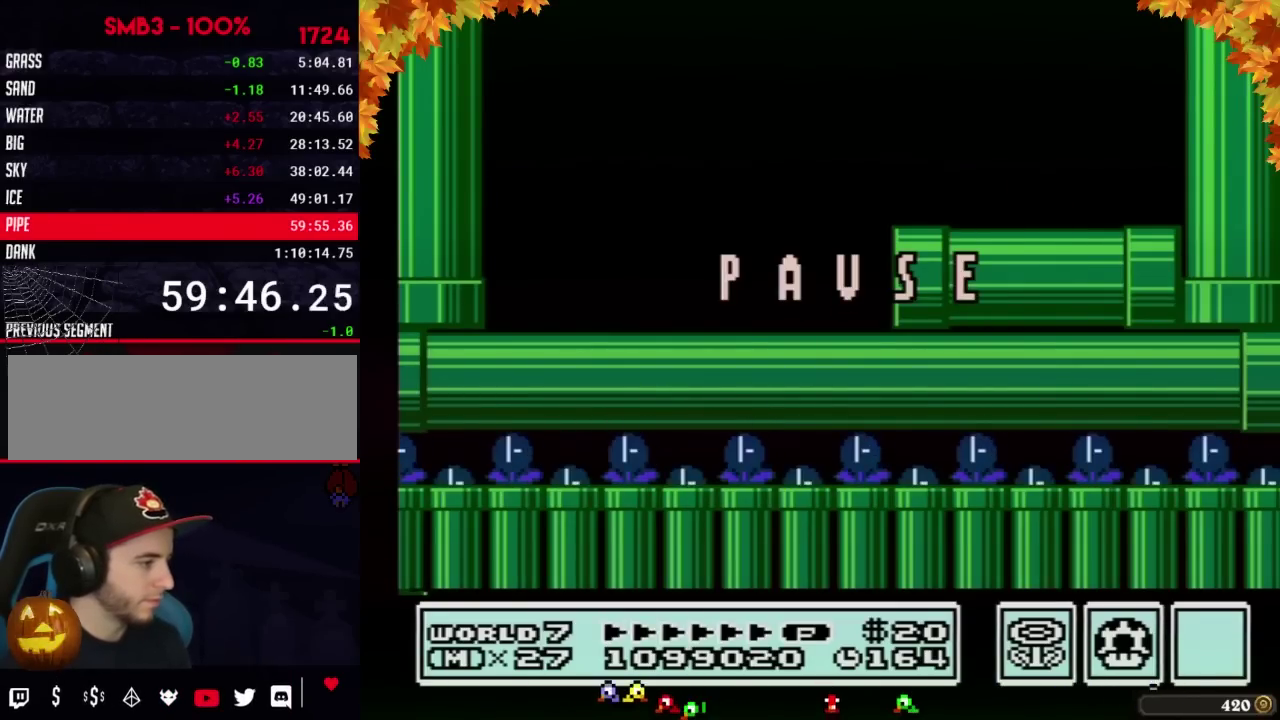
{"buttons": [], "events": [[100, "START", "up"]]}
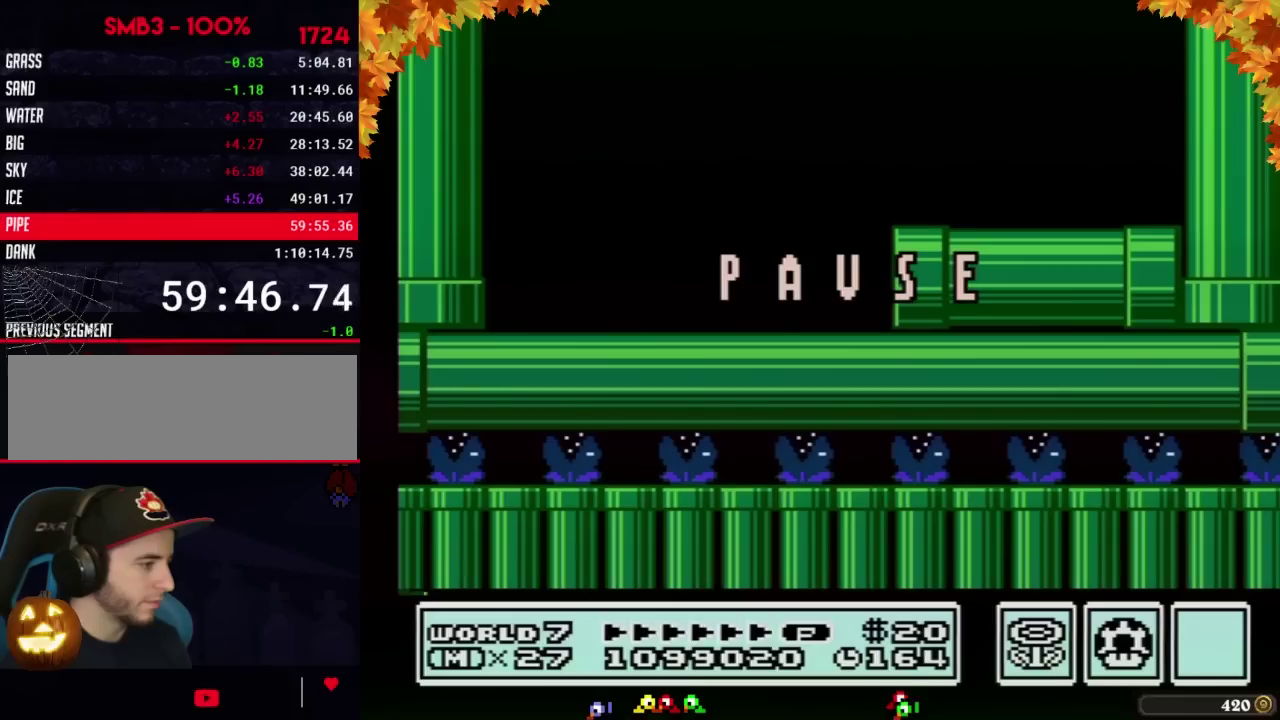
{"buttons": ["START"], "events": [[467, "START", "down"]]}
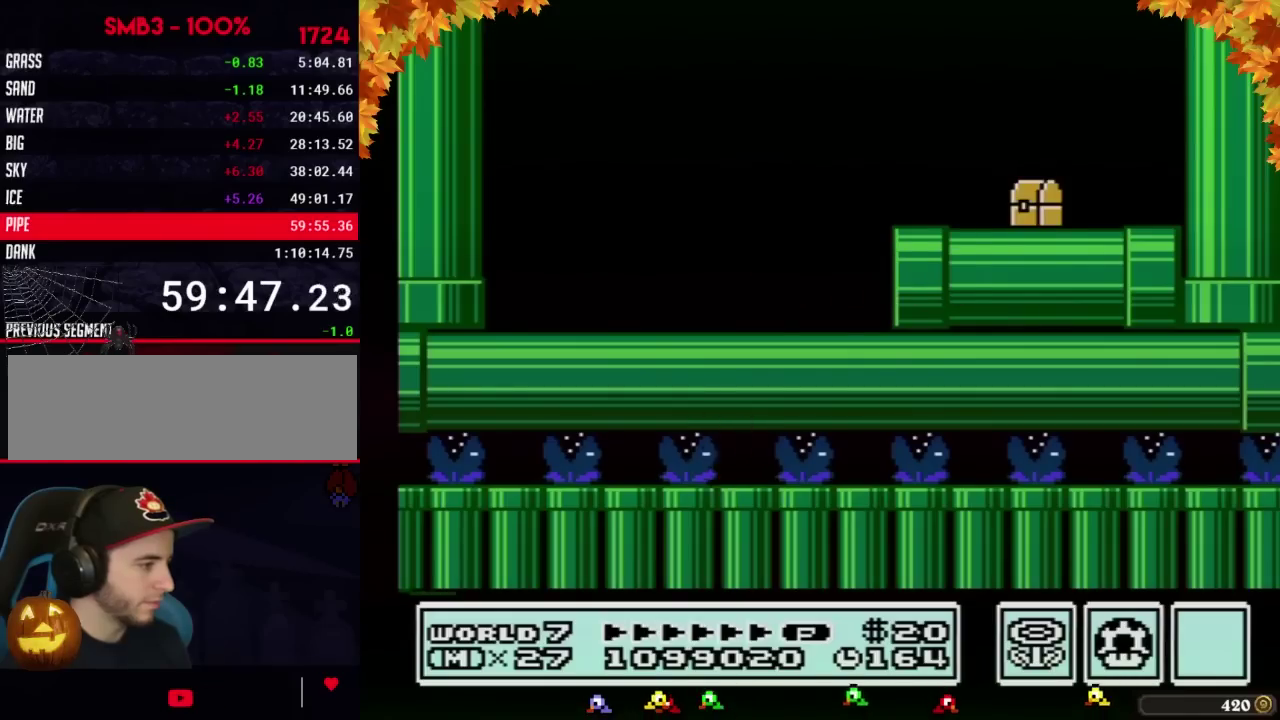
{"buttons": [], "events": [[33, "START", "up"], [133, "START", "down"], [317, "START", "up"]]}
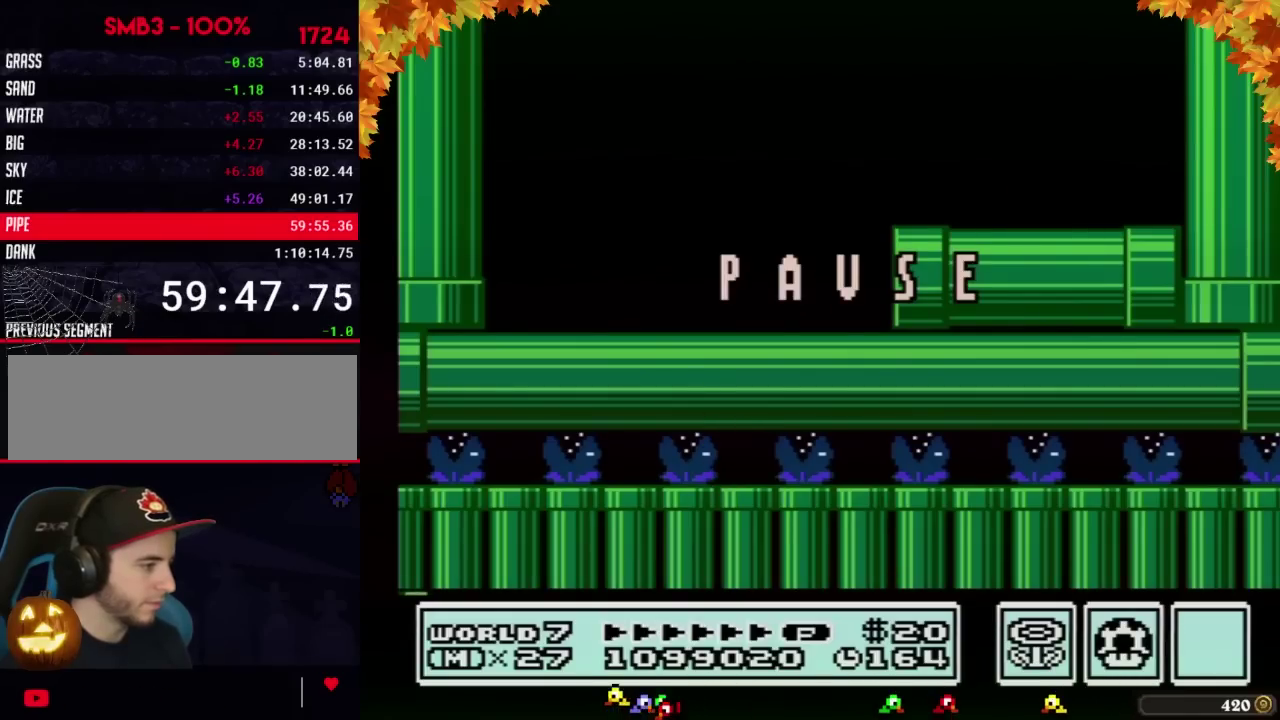
{"buttons": ["DPAD_RIGHT"], "events": [[133, "DPAD_RIGHT", "down"], [217, "START", "down"], [350, "START", "up"]]}
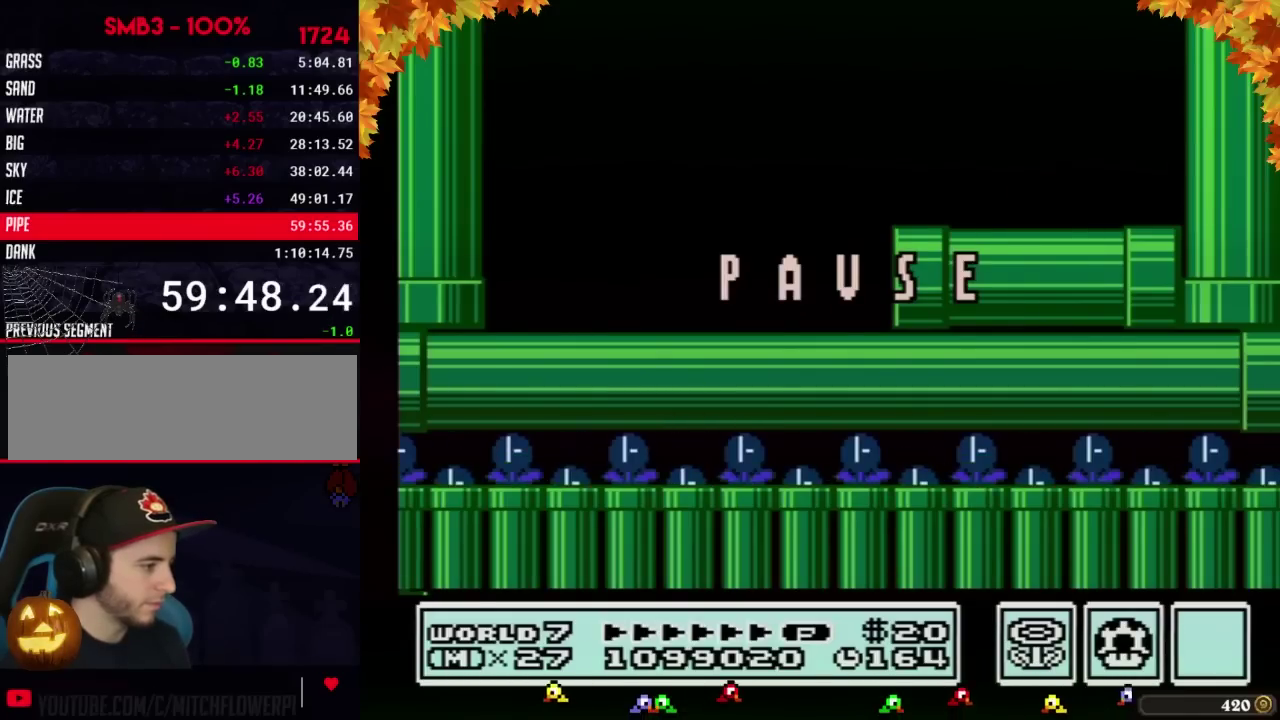
{"buttons": ["B", "DPAD_RIGHT"], "events": [[217, "START", "down"], [317, "START", "up"], [417, "B", "down"]]}
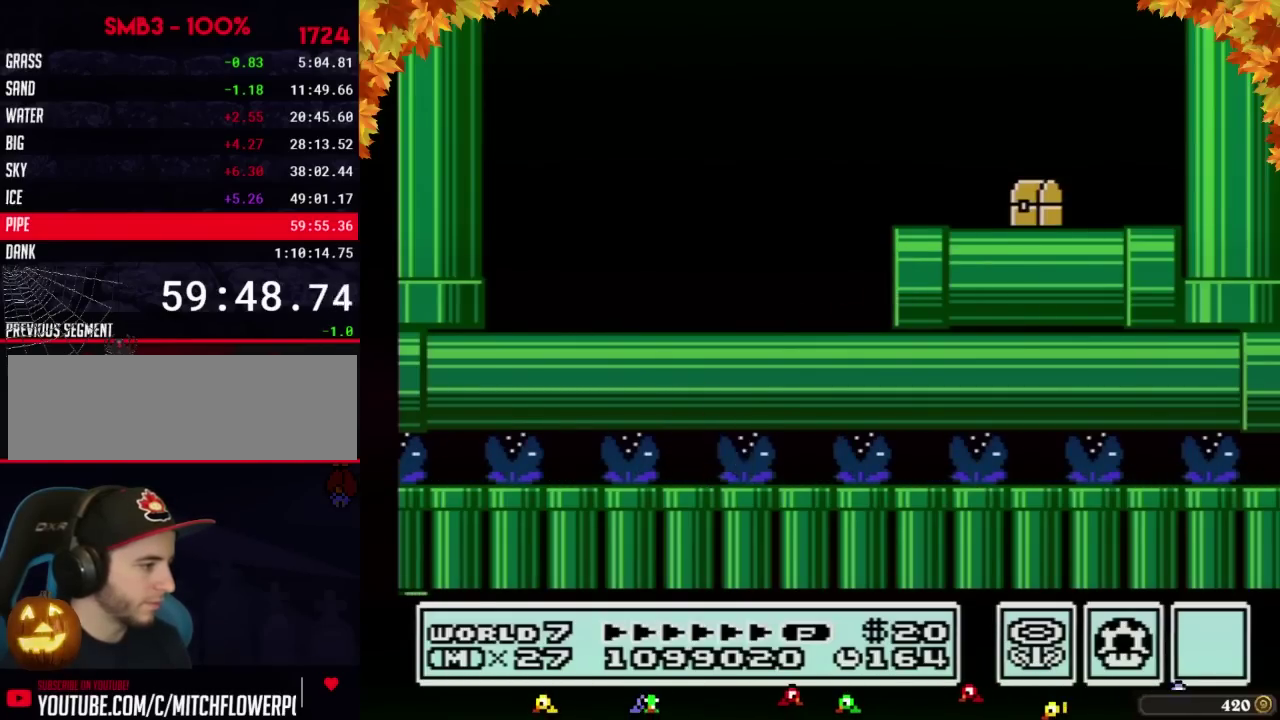
{"buttons": ["B", "DPAD_RIGHT"], "events": []}
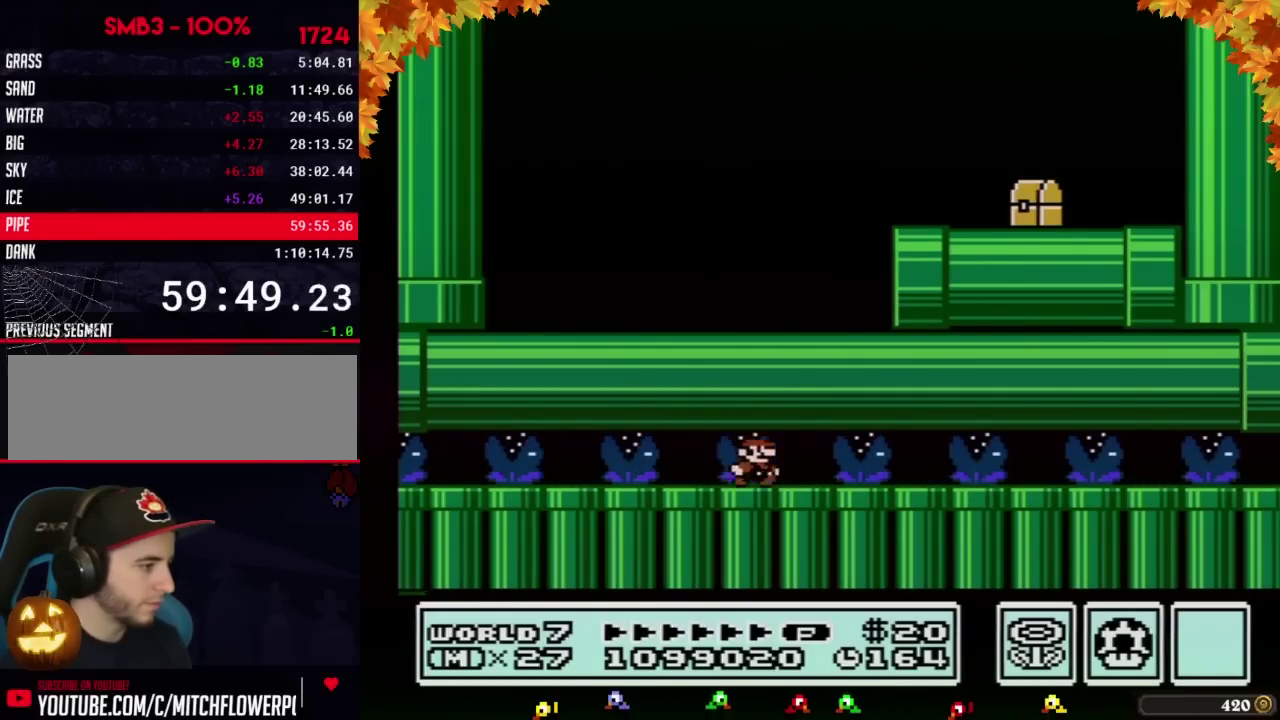
{"buttons": ["A", "B", "DPAD_RIGHT"], "events": [[217, "A", "down"], [350, "A", "up"], [467, "A", "down"]]}
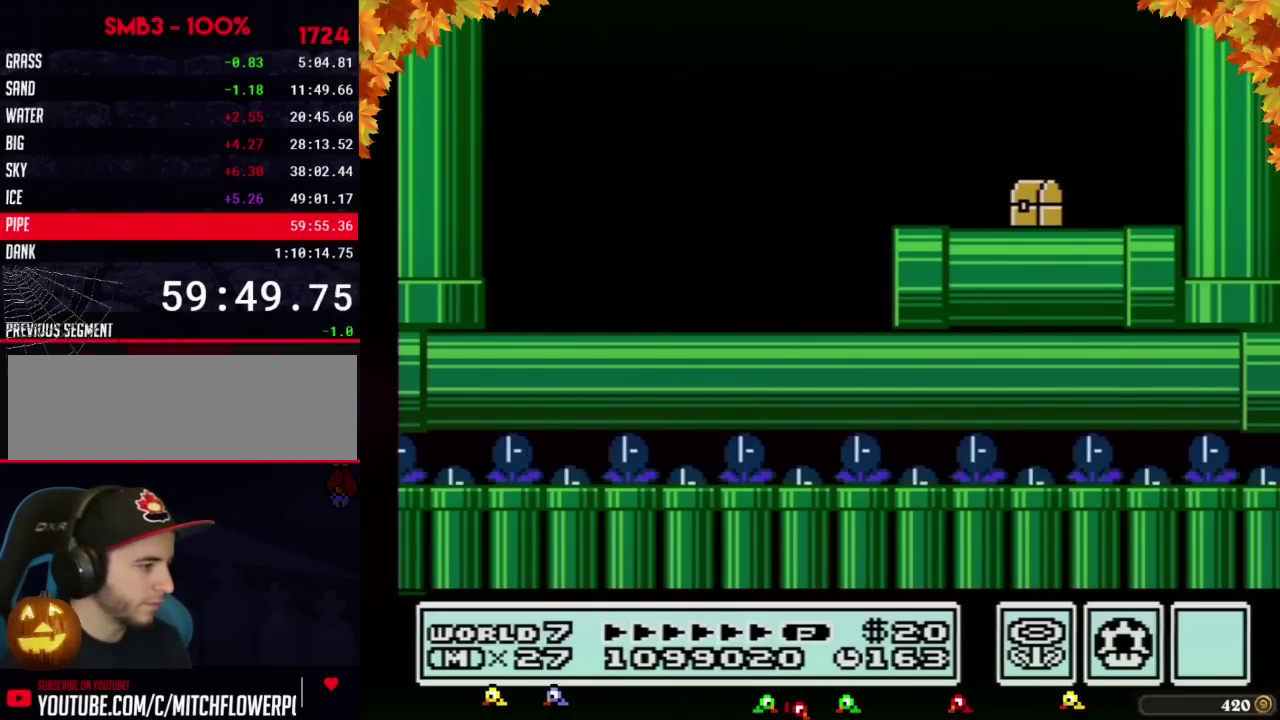
{"buttons": ["A", "B", "DPAD_RIGHT"], "events": [[100, "A", "up"], [183, "A", "down"], [250, "A", "up"], [317, "A", "down"], [417, "A", "up"], [467, "A", "down"]]}
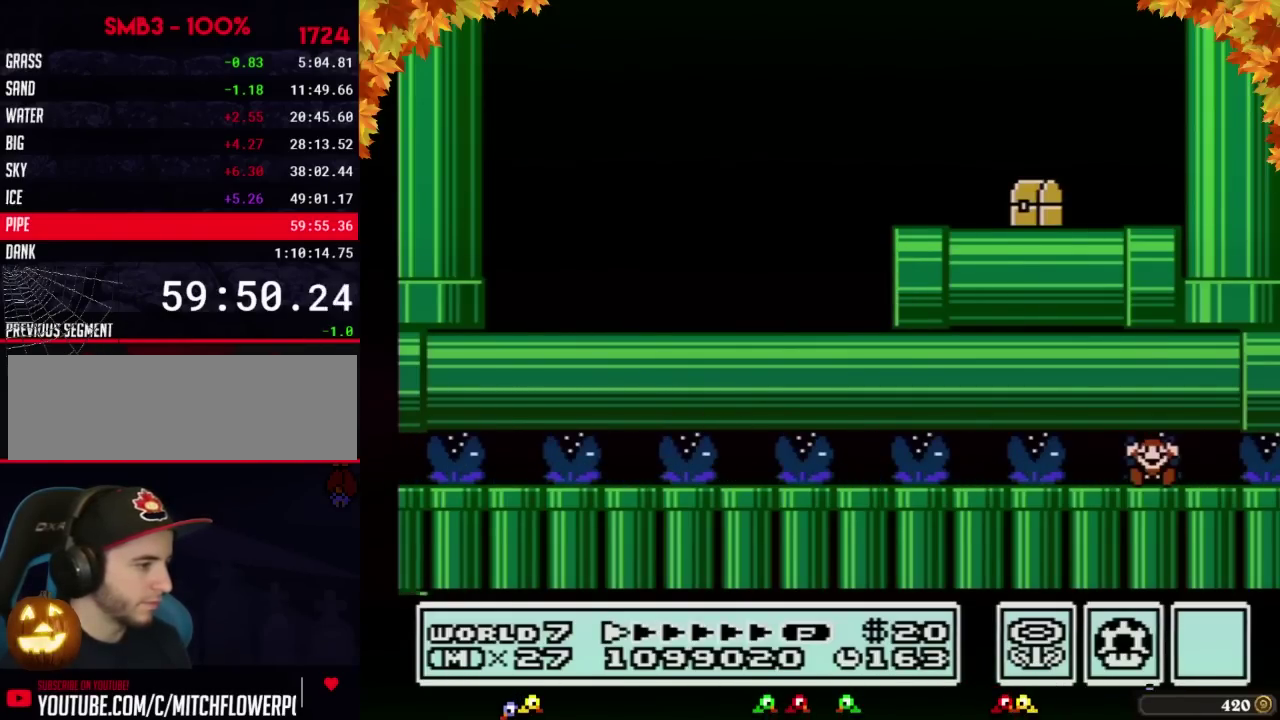
{"buttons": [], "events": [[33, "A", "up"], [100, "A", "down"], [200, "A", "up"], [250, "A", "down"], [350, "DPAD_RIGHT", "up"], [383, "A", "up"], [383, "B", "up"]]}